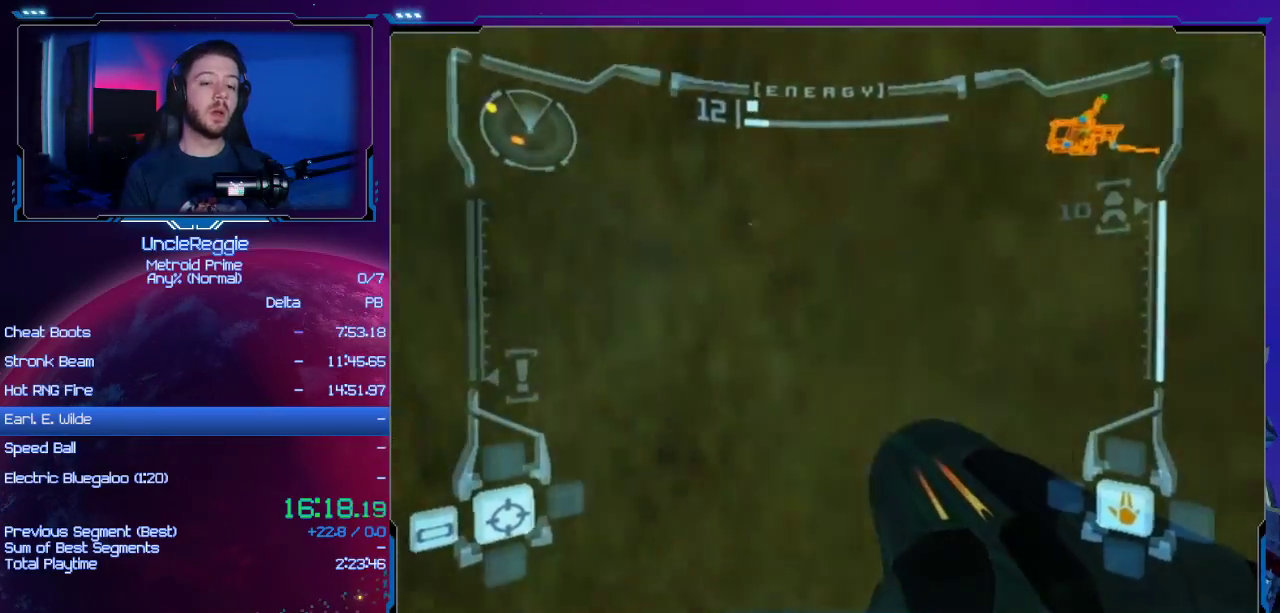
Gameplay with a controller (Nintendo layout); each line is a JSON object with the inputs held at the frame after it. "events" lists button and stick changes between this image and that frame as [ms after this image, input, new state], when the widget could be followed in between. Not read: L3 R3.
{"buttons": ["L1"], "left_stick": "down", "right_stick": "center", "events": [[217, "L1", "down"], [234, "left_stick", "down"], [267, "B", "down"], [434, "B", "up"]]}
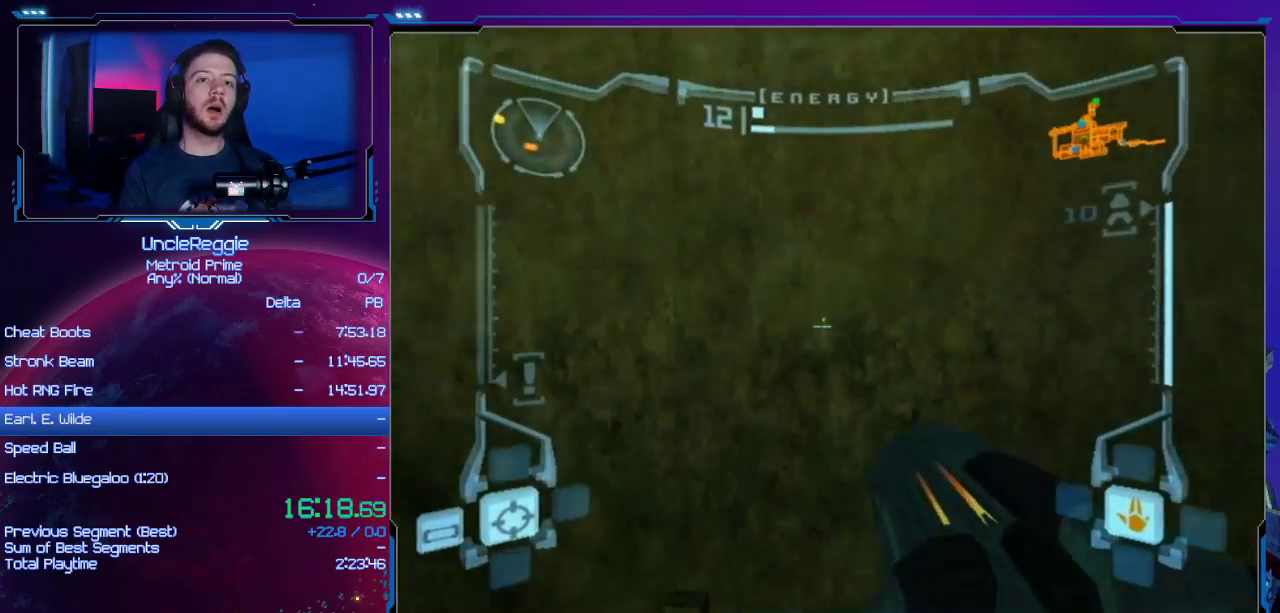
{"buttons": ["L1"], "left_stick": "right", "right_stick": "center", "events": [[250, "B", "down"], [300, "left_stick", "down-right"], [400, "left_stick", "right"], [484, "B", "up"]]}
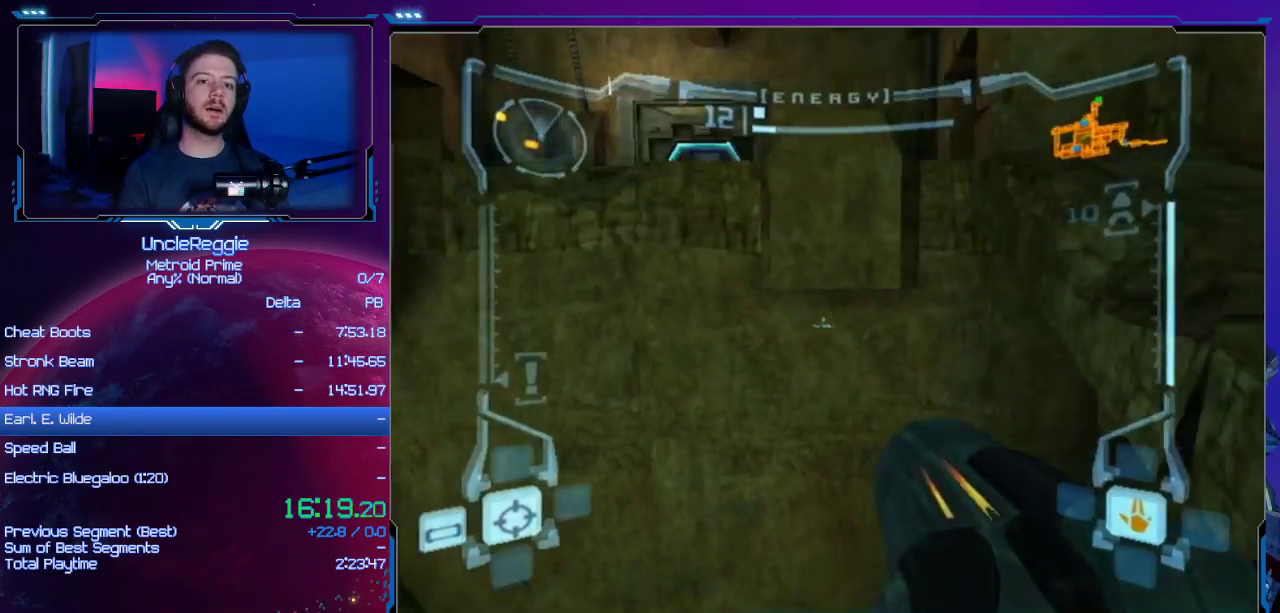
{"buttons": ["L1"], "left_stick": "down-right", "right_stick": "center", "events": [[384, "left_stick", "down-right"]]}
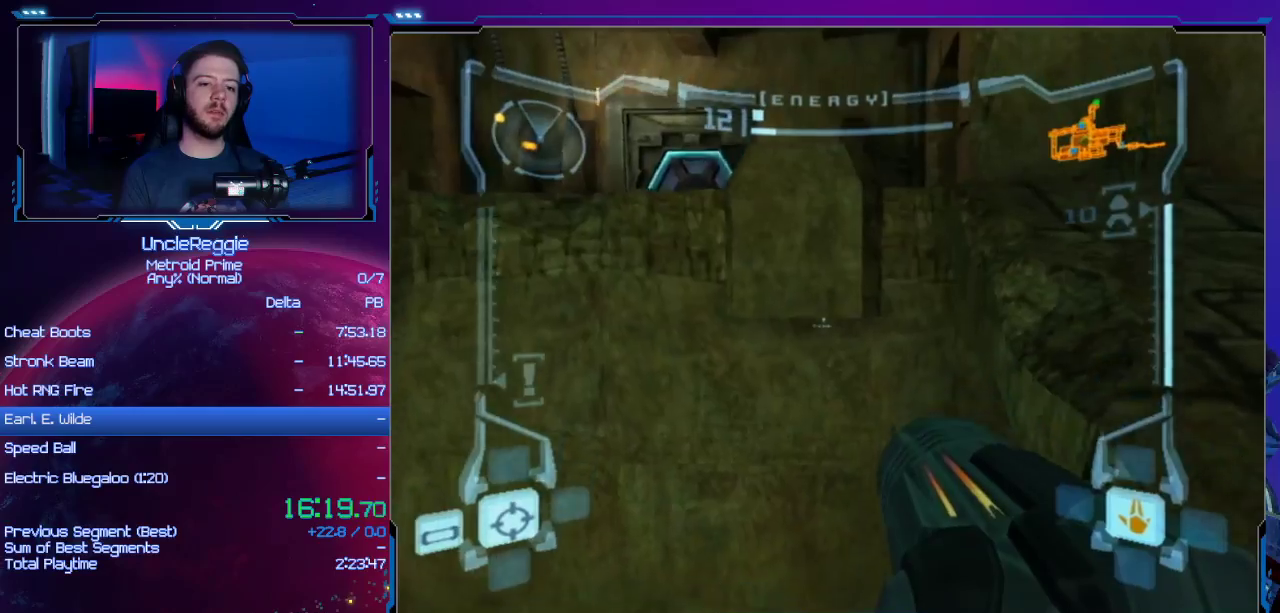
{"buttons": ["L1"], "left_stick": "center", "right_stick": "center", "events": [[167, "left_stick", "center"]]}
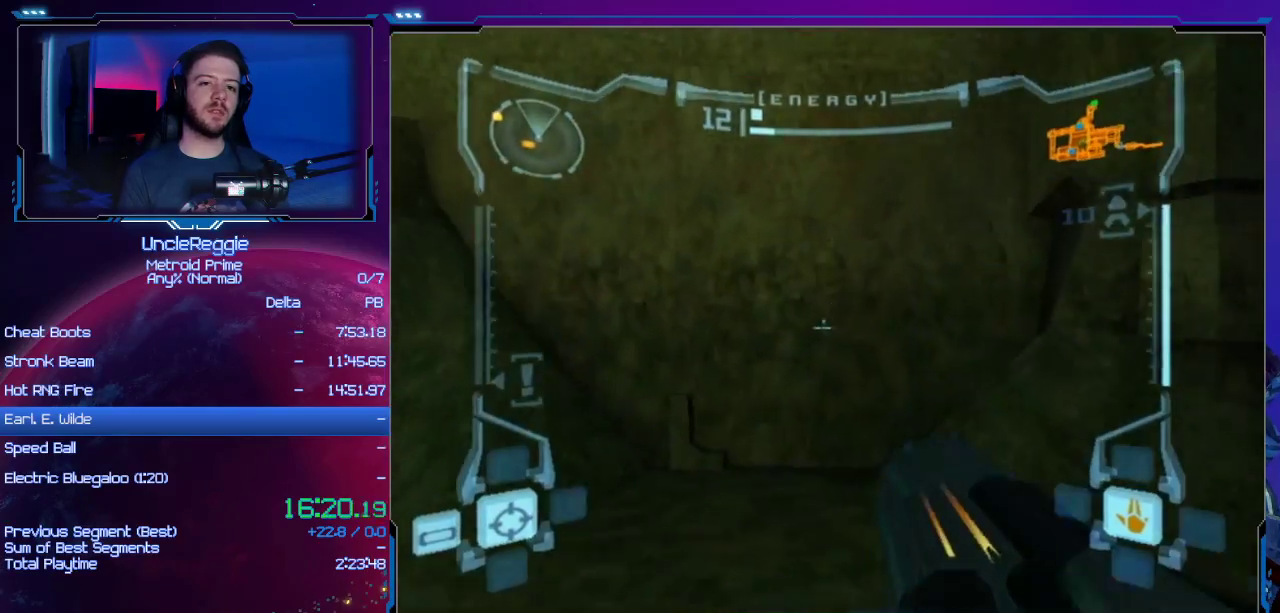
{"buttons": ["B", "L1"], "left_stick": "down", "right_stick": "center", "events": [[17, "B", "down"], [201, "left_stick", "left"], [217, "B", "up"], [351, "left_stick", "center"], [467, "B", "down"], [501, "left_stick", "down"]]}
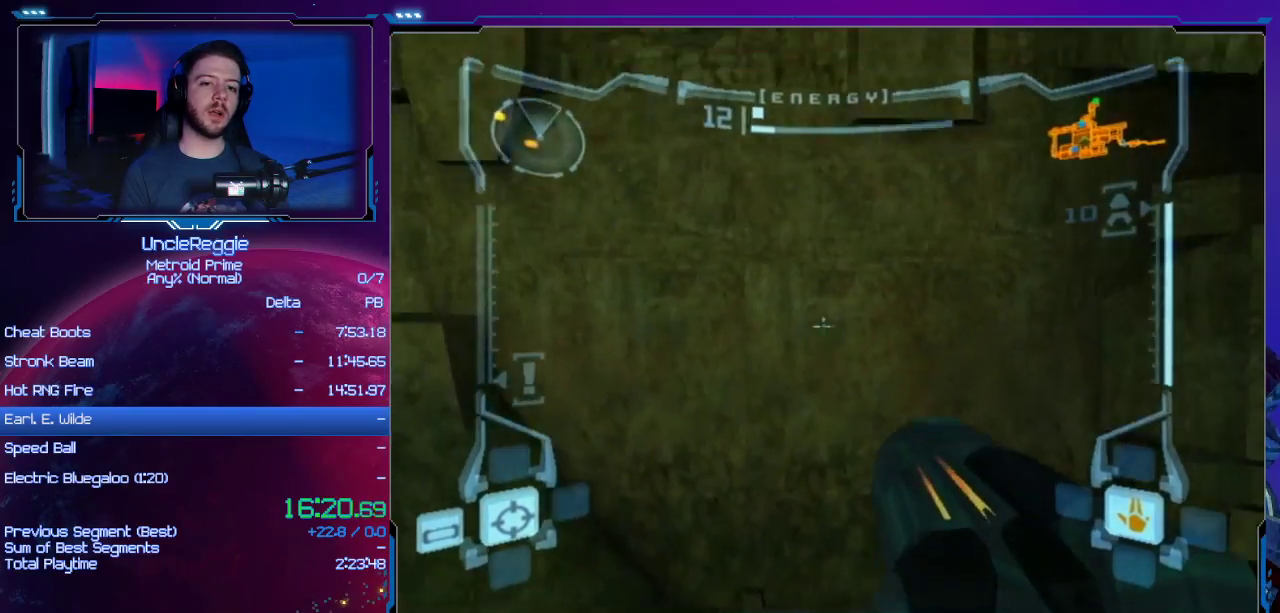
{"buttons": ["L1"], "left_stick": "up-right", "right_stick": "center", "events": [[200, "left_stick", "down-right"], [217, "B", "up"], [350, "left_stick", "right"], [467, "left_stick", "up-right"]]}
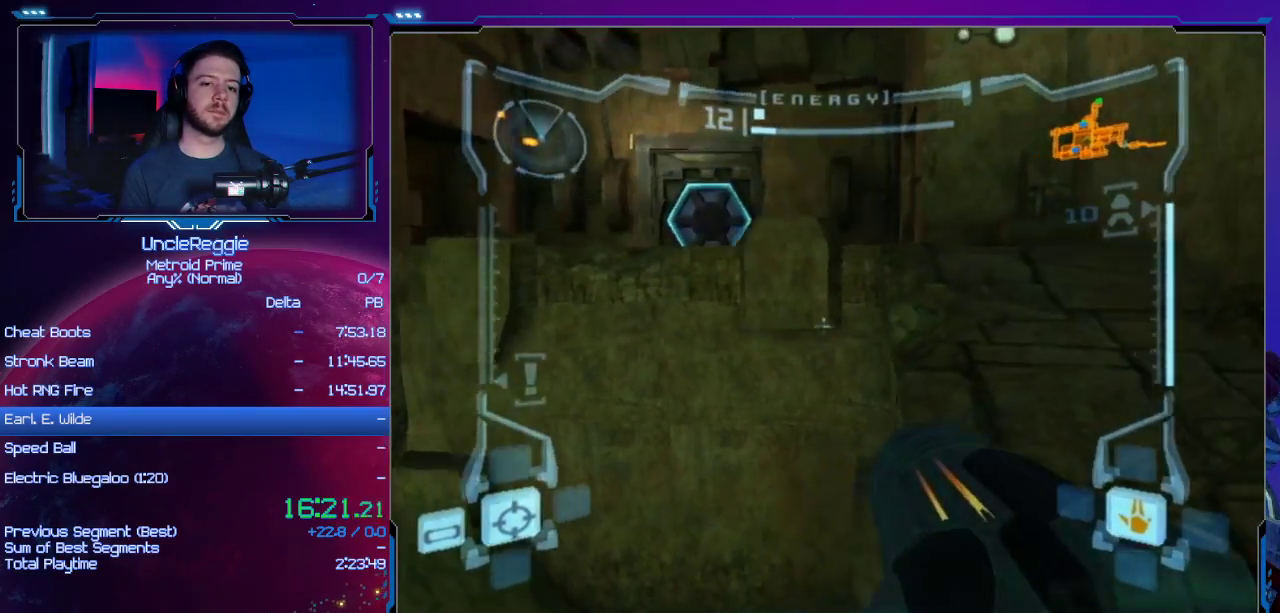
{"buttons": ["B", "L1"], "left_stick": "up", "right_stick": "center", "events": [[134, "left_stick", "up"], [251, "left_stick", "up-right"], [384, "left_stick", "up"], [467, "B", "down"]]}
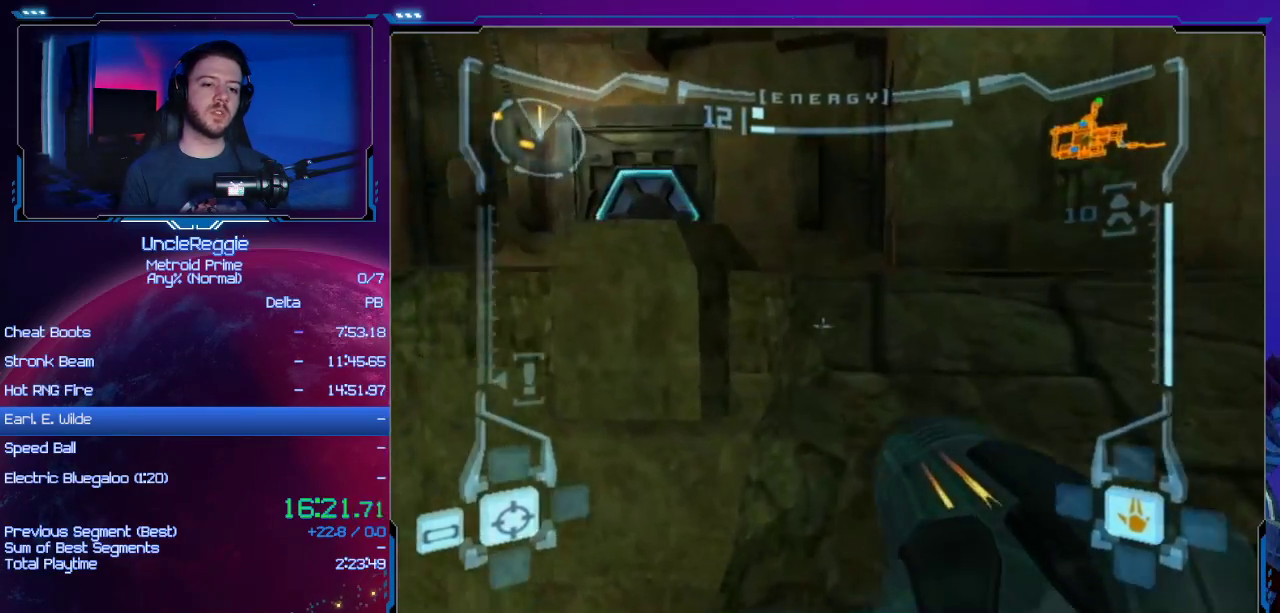
{"buttons": [], "left_stick": "up-left", "right_stick": "center", "events": [[133, "L1", "up"], [133, "R1", "down"], [133, "right_stick", "left"], [167, "left_stick", "up-left"], [200, "B", "up"], [200, "R1", "up"], [200, "right_stick", "center"]]}
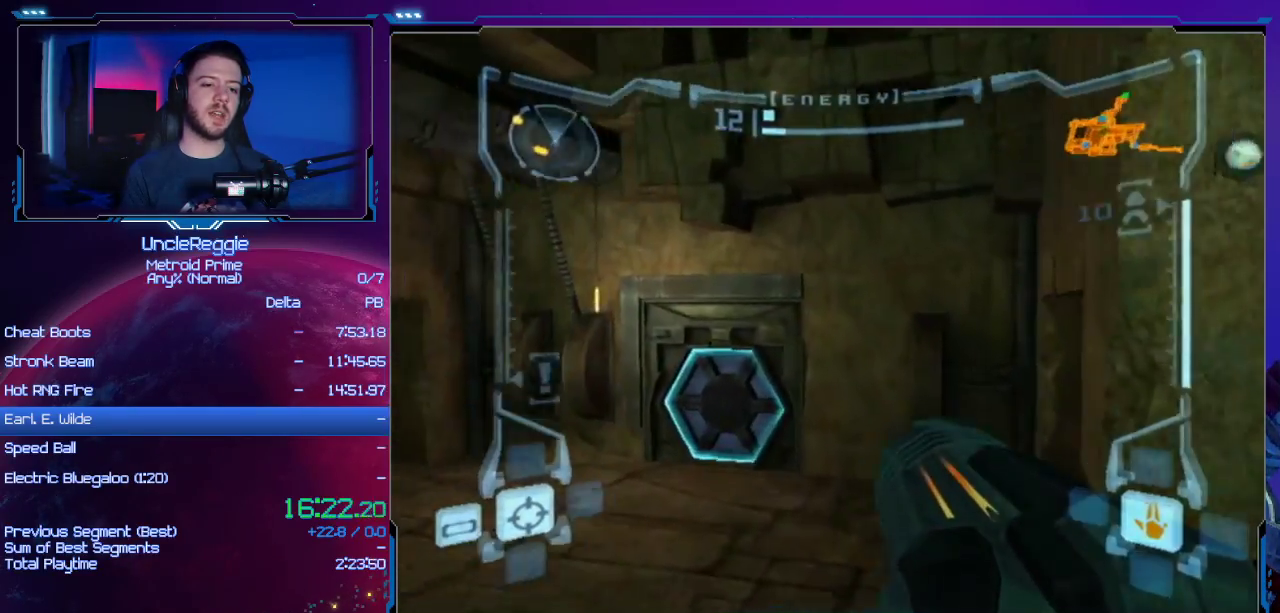
{"buttons": ["A", "L1"], "left_stick": "up-left", "right_stick": "center", "events": [[84, "left_stick", "up"], [317, "left_stick", "up-left"], [351, "L1", "down"], [501, "A", "down"]]}
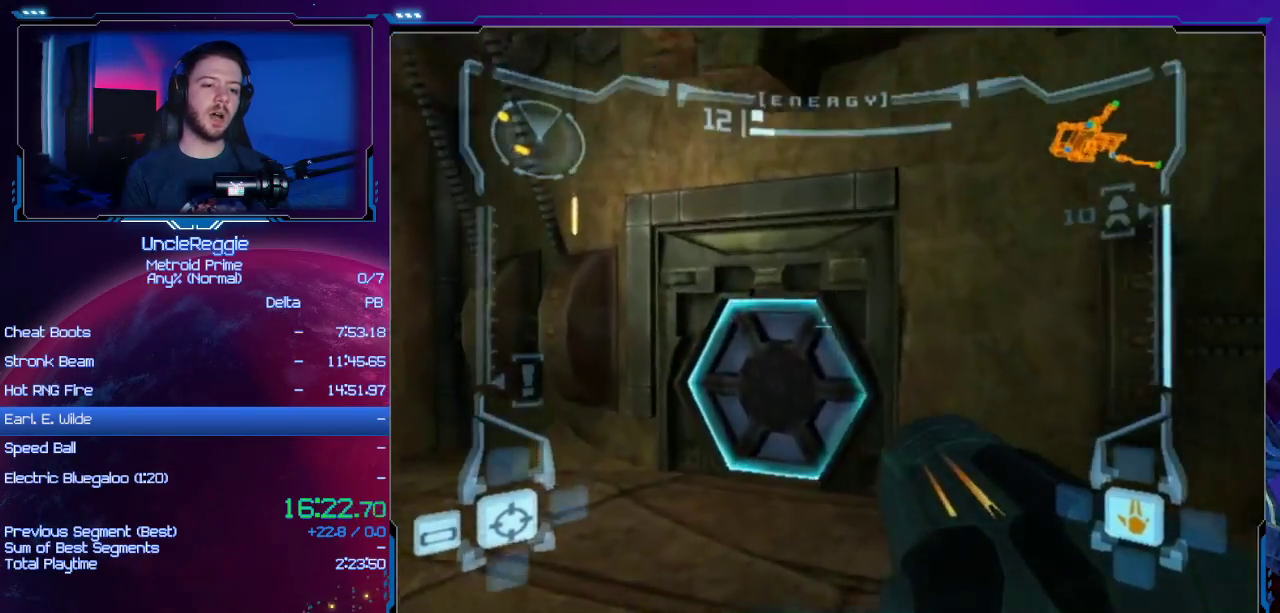
{"buttons": [], "left_stick": "up-right", "right_stick": "center", "events": [[133, "A", "up"], [317, "L1", "up"], [350, "left_stick", "up-right"]]}
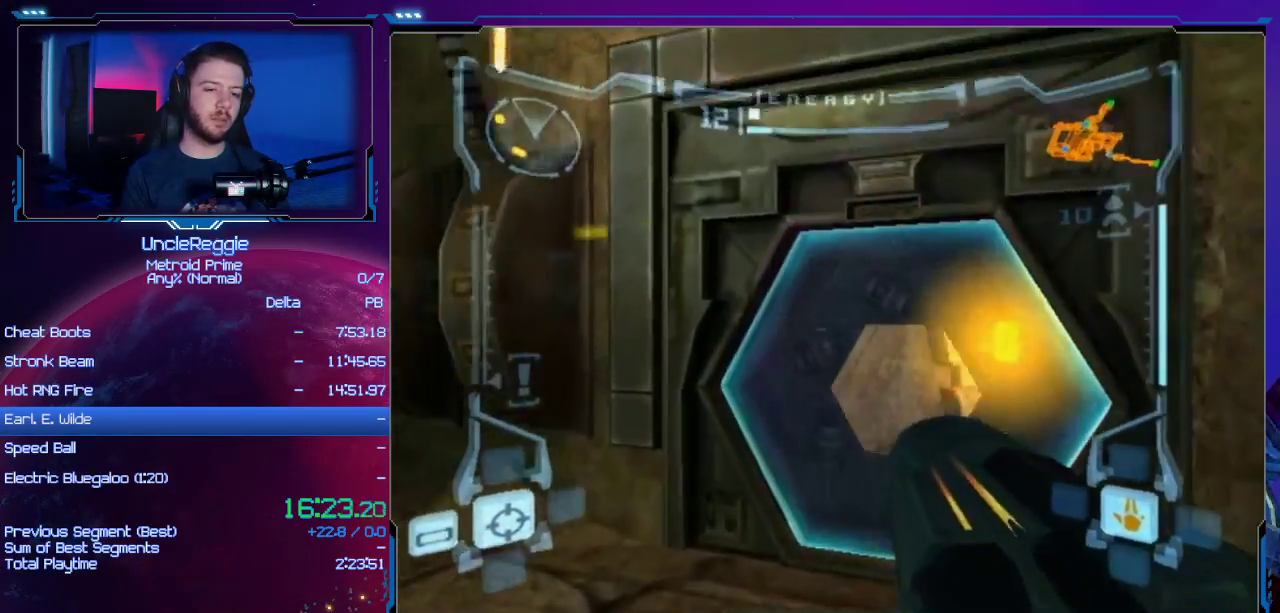
{"buttons": ["L1"], "left_stick": "up-left", "right_stick": "center", "events": [[284, "L1", "down"], [384, "left_stick", "up-left"]]}
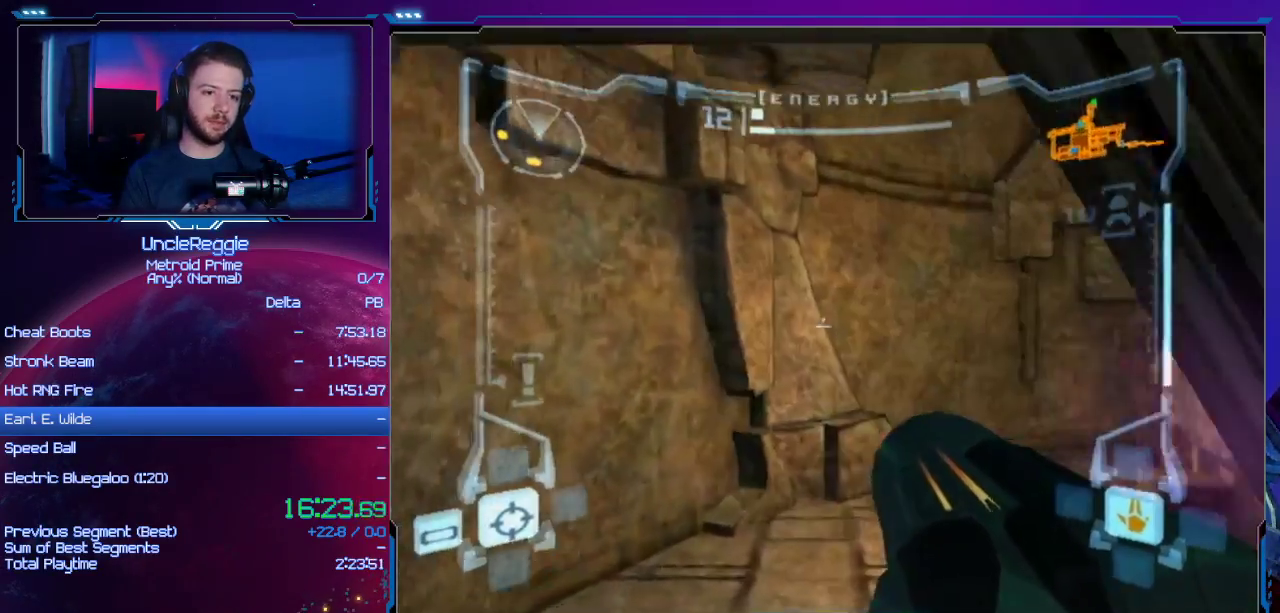
{"buttons": [], "left_stick": "up-right", "right_stick": "center", "events": [[67, "L1", "up"], [100, "left_stick", "up-right"]]}
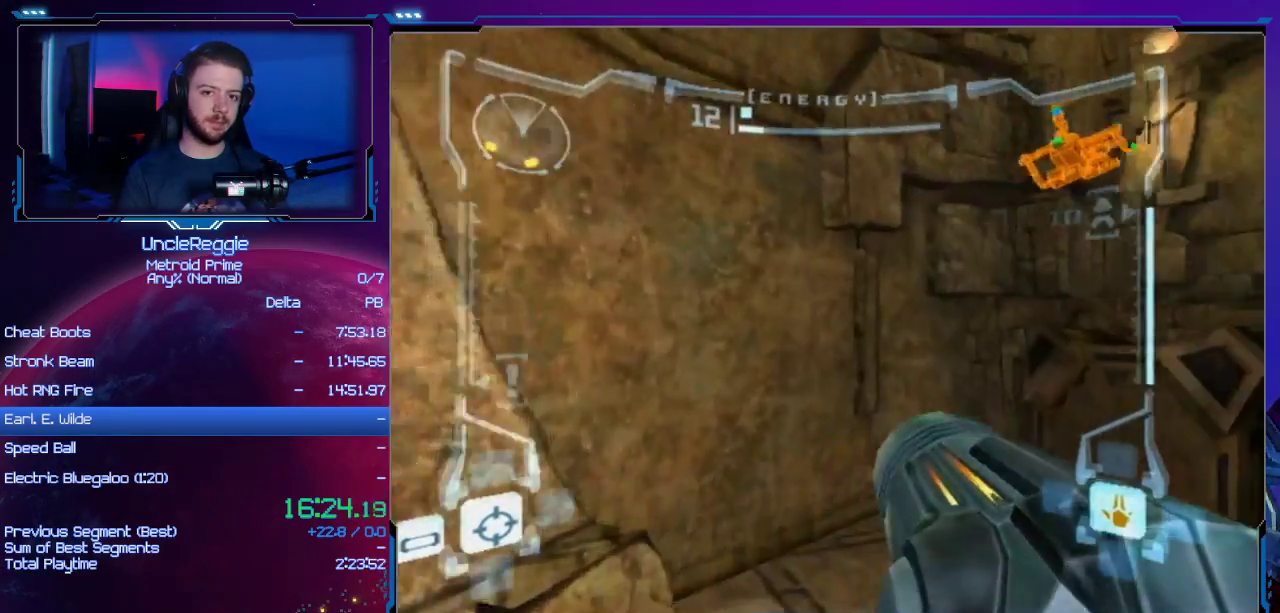
{"buttons": [], "left_stick": "up-right", "right_stick": "center", "events": [[251, "B", "down"], [451, "B", "up"]]}
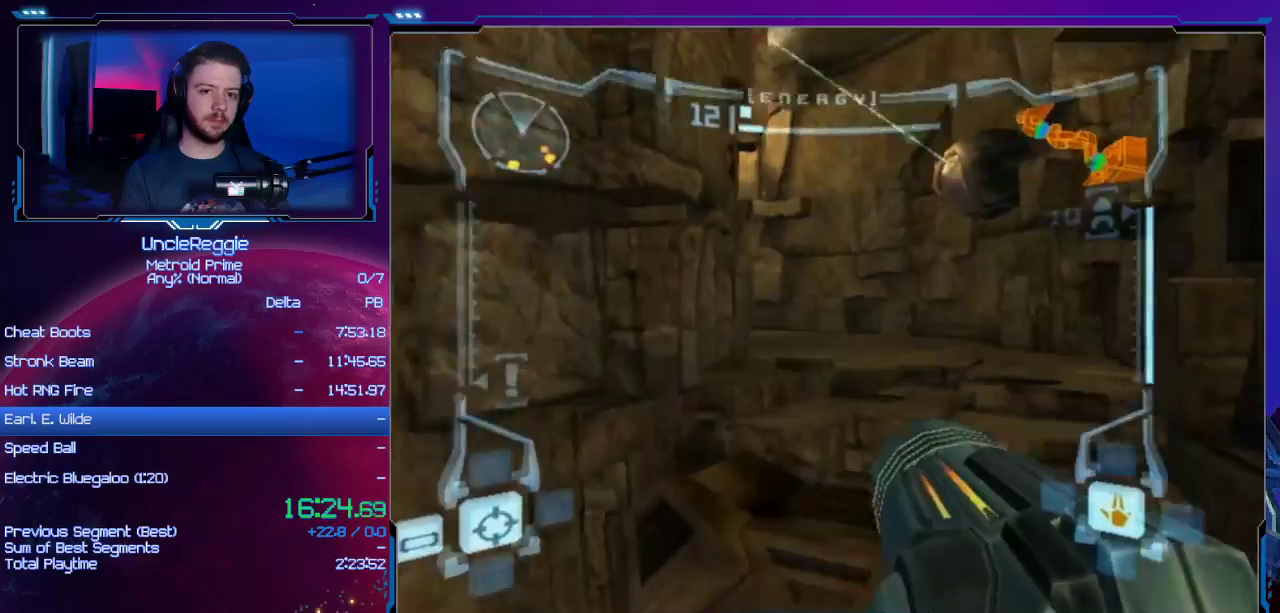
{"buttons": [], "left_stick": "up-left", "right_stick": "center", "events": [[133, "left_stick", "up"], [200, "A", "down"], [384, "A", "up"], [434, "left_stick", "up-left"]]}
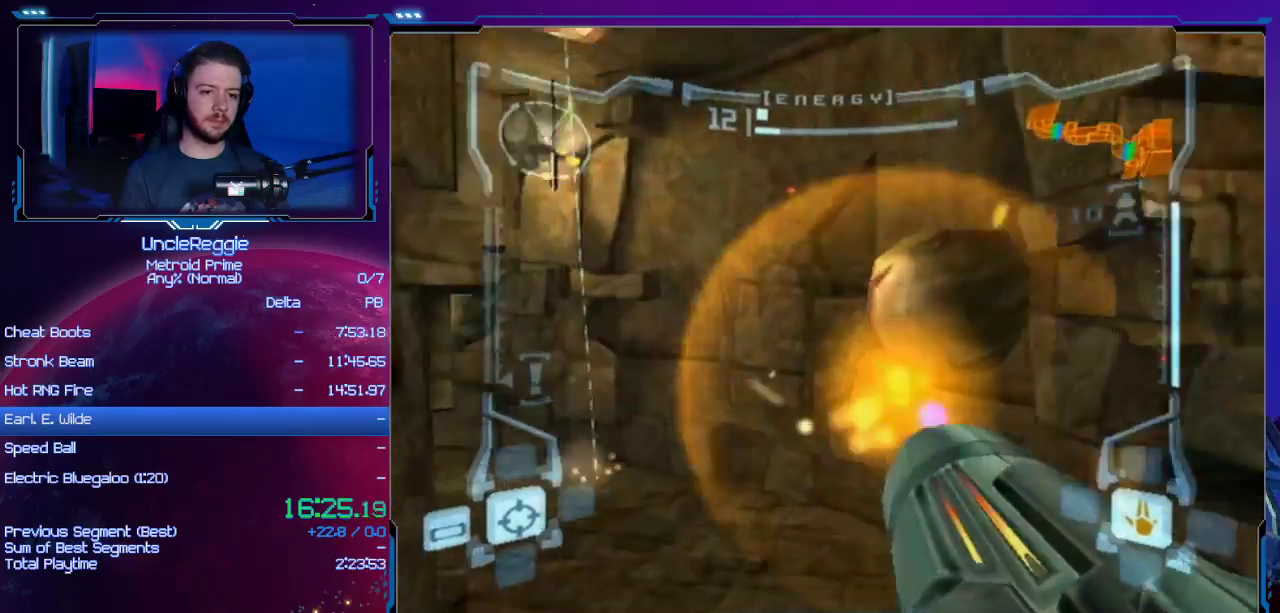
{"buttons": ["A"], "left_stick": "up-left", "right_stick": "center", "events": [[384, "R1", "down"], [417, "R1", "up"], [451, "A", "down"]]}
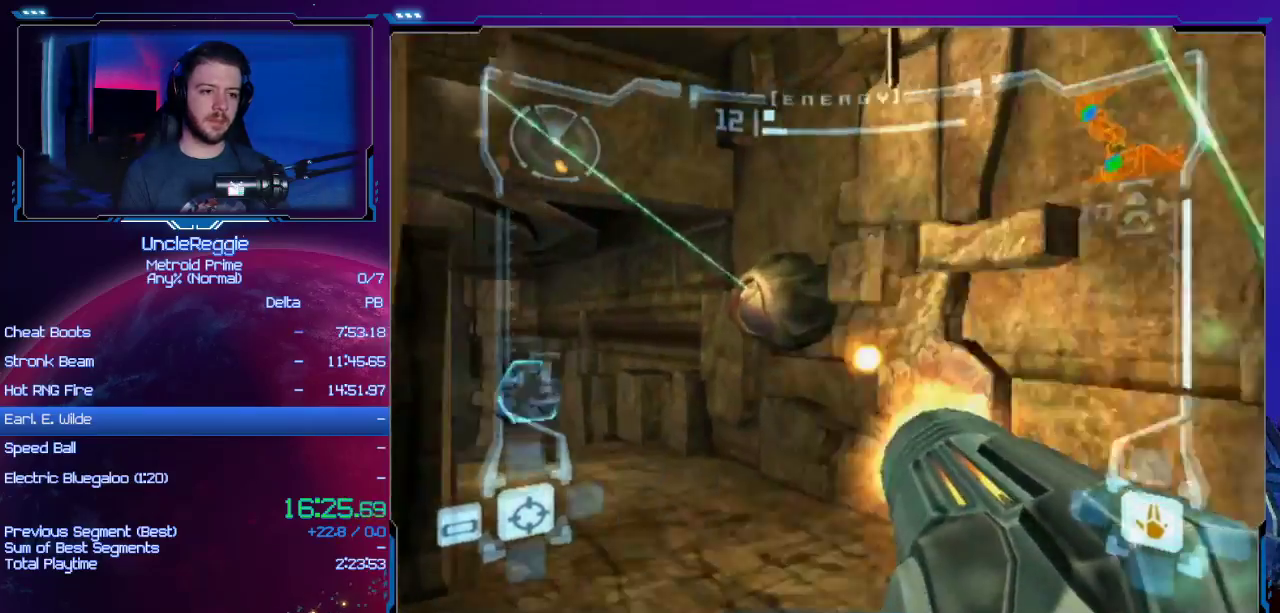
{"buttons": [], "left_stick": "up-left", "right_stick": "center", "events": [[100, "A", "up"], [167, "R1", "down"], [200, "R1", "up"], [217, "left_stick", "up"], [417, "left_stick", "up-left"]]}
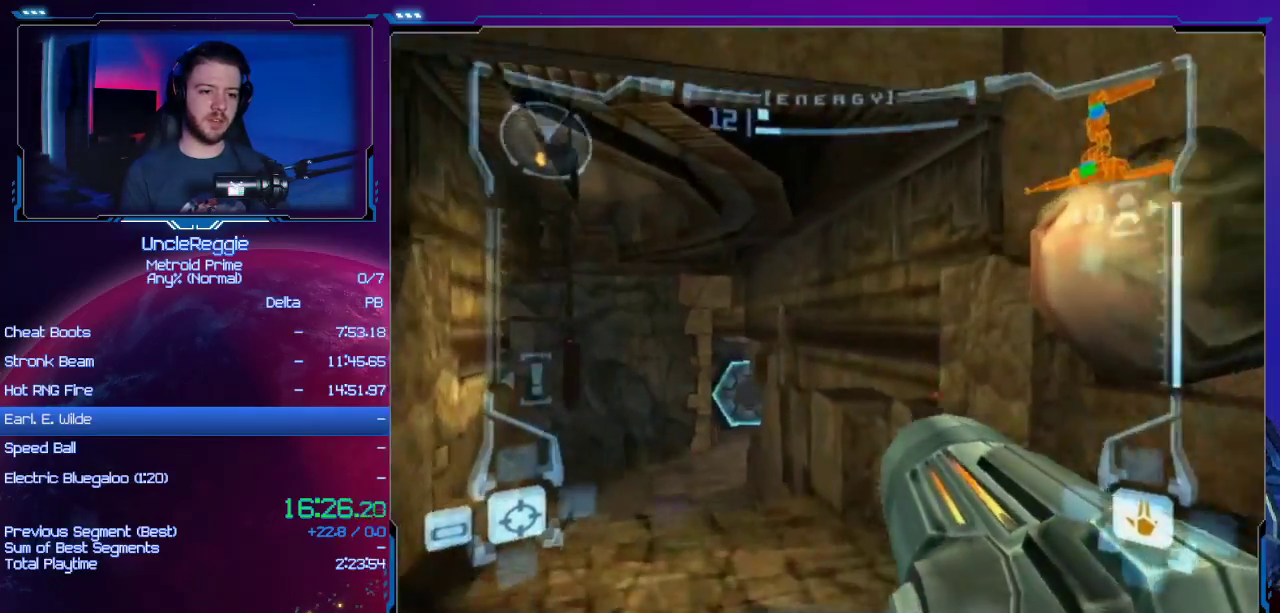
{"buttons": [], "left_stick": "up", "right_stick": "center", "events": [[67, "left_stick", "up"]]}
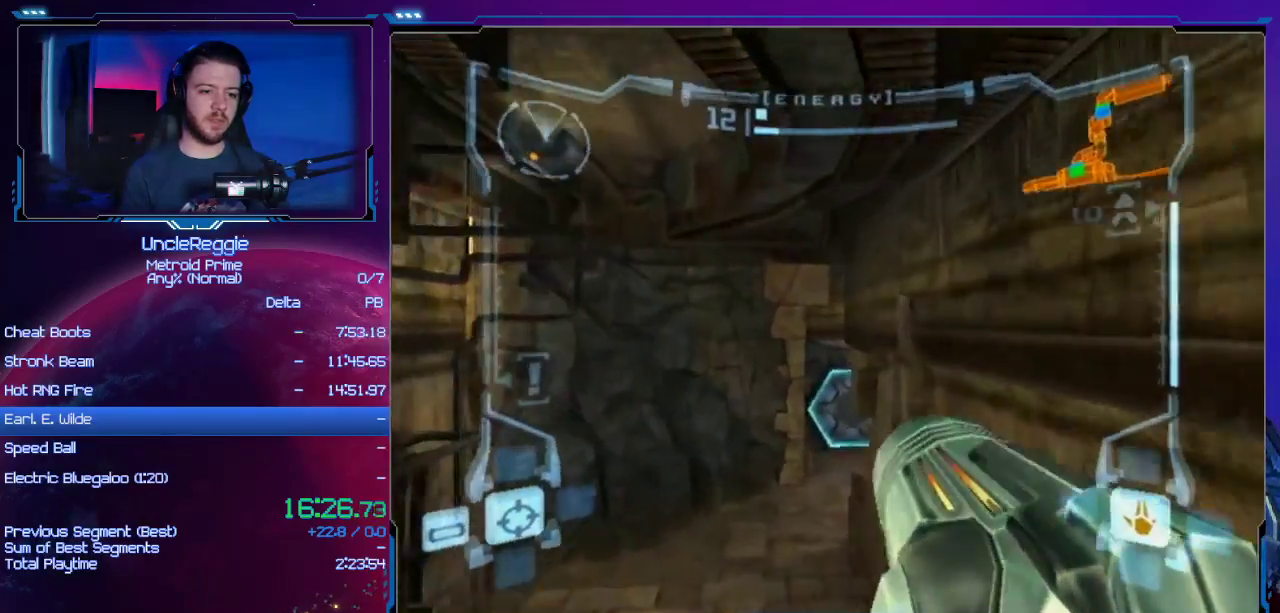
{"buttons": ["R1"], "left_stick": "up", "right_stick": "center", "events": [[400, "R1", "down"]]}
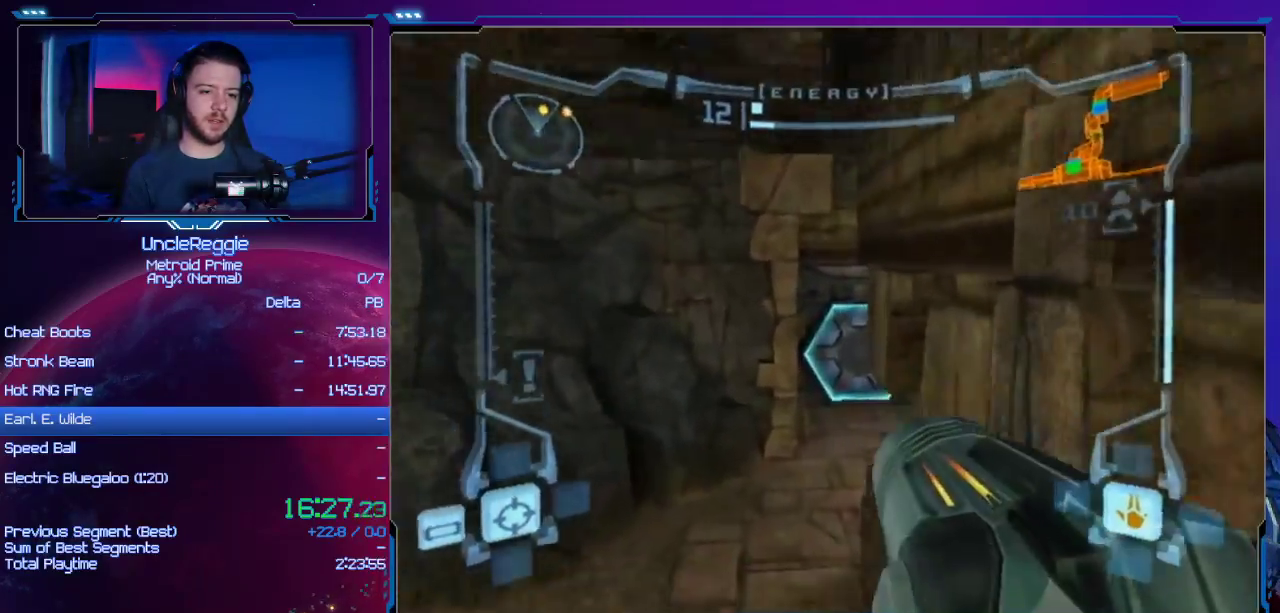
{"buttons": [], "left_stick": "up", "right_stick": "center", "events": [[50, "A", "down"], [117, "R1", "up"], [150, "A", "up"]]}
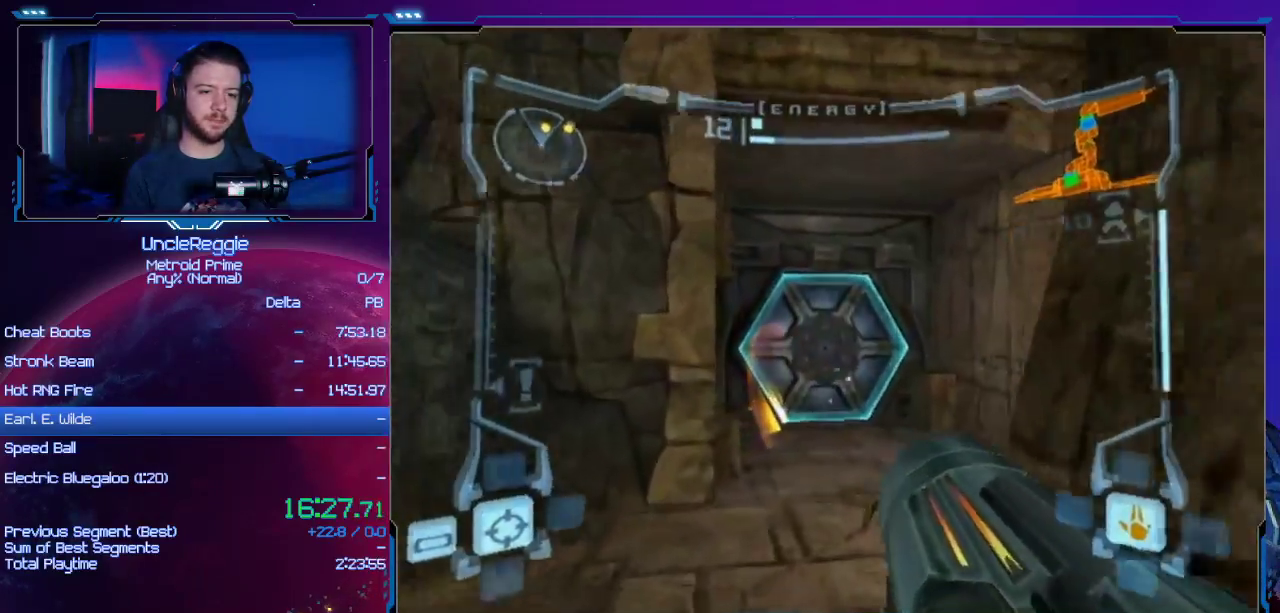
{"buttons": ["L1"], "left_stick": "up", "right_stick": "center", "events": [[83, "L1", "down"], [183, "A", "down"], [267, "A", "up"], [367, "A", "down"], [434, "A", "up"]]}
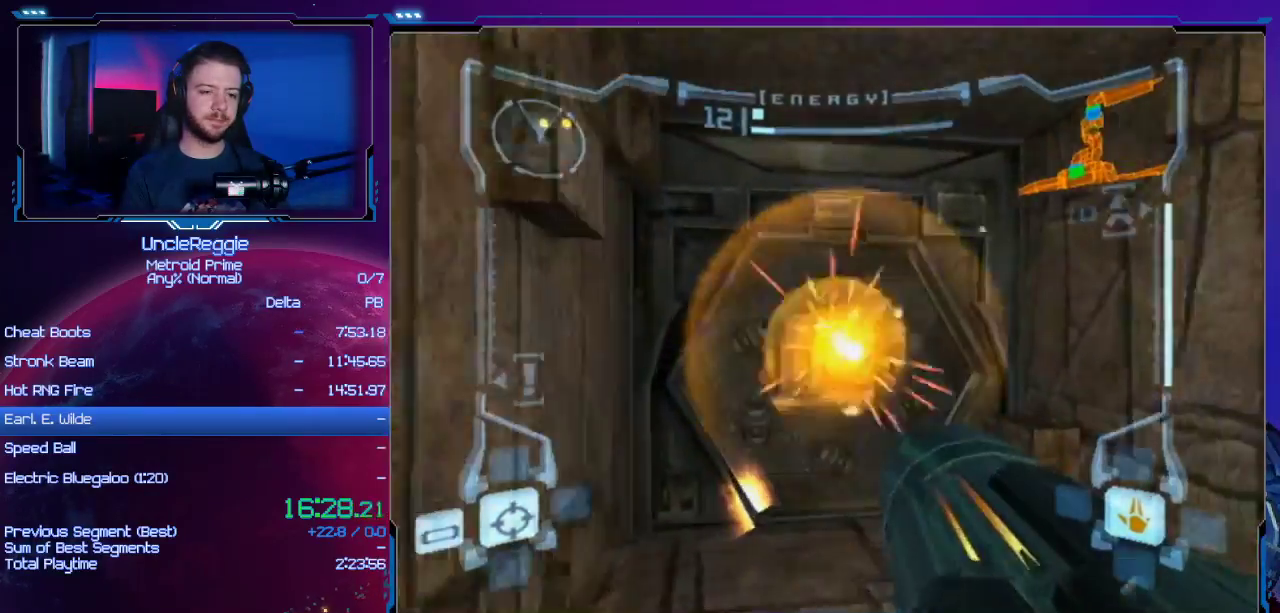
{"buttons": [], "left_stick": "up-right", "right_stick": "center", "events": [[17, "A", "down"], [67, "A", "up"], [117, "A", "down"], [201, "A", "up"], [367, "L1", "up"], [451, "left_stick", "up-right"]]}
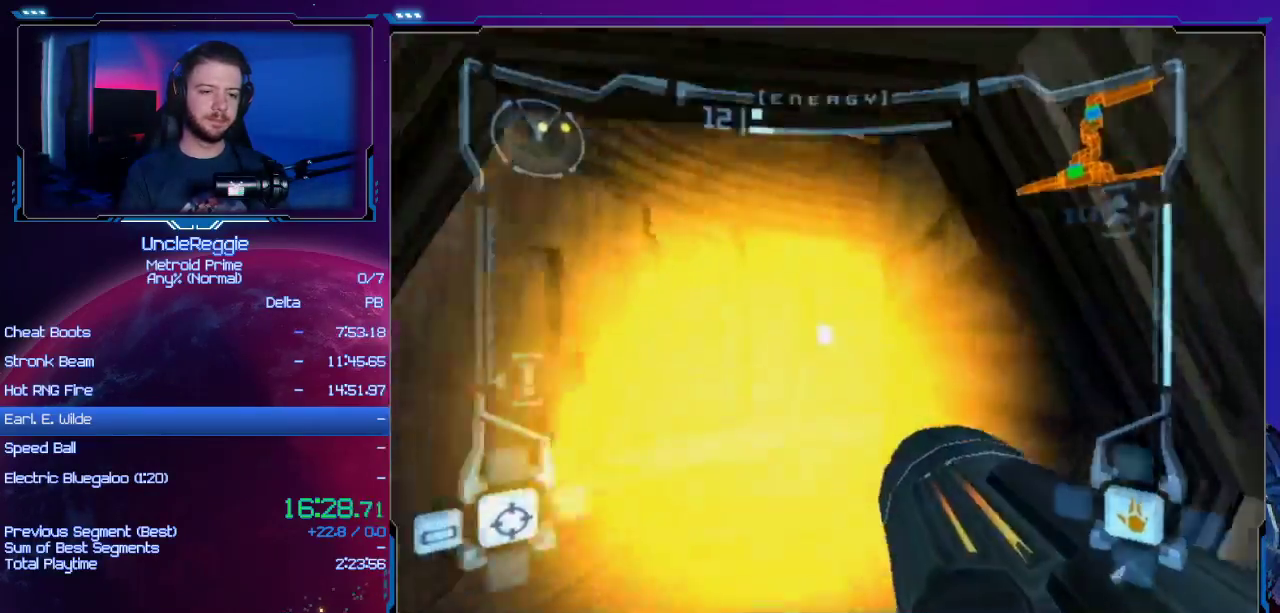
{"buttons": ["R1"], "left_stick": "up-right", "right_stick": "center", "events": [[83, "L1", "down"], [83, "left_stick", "up"], [300, "B", "down"], [434, "B", "up"], [434, "L1", "up"], [450, "R1", "down"], [450, "left_stick", "up-right"]]}
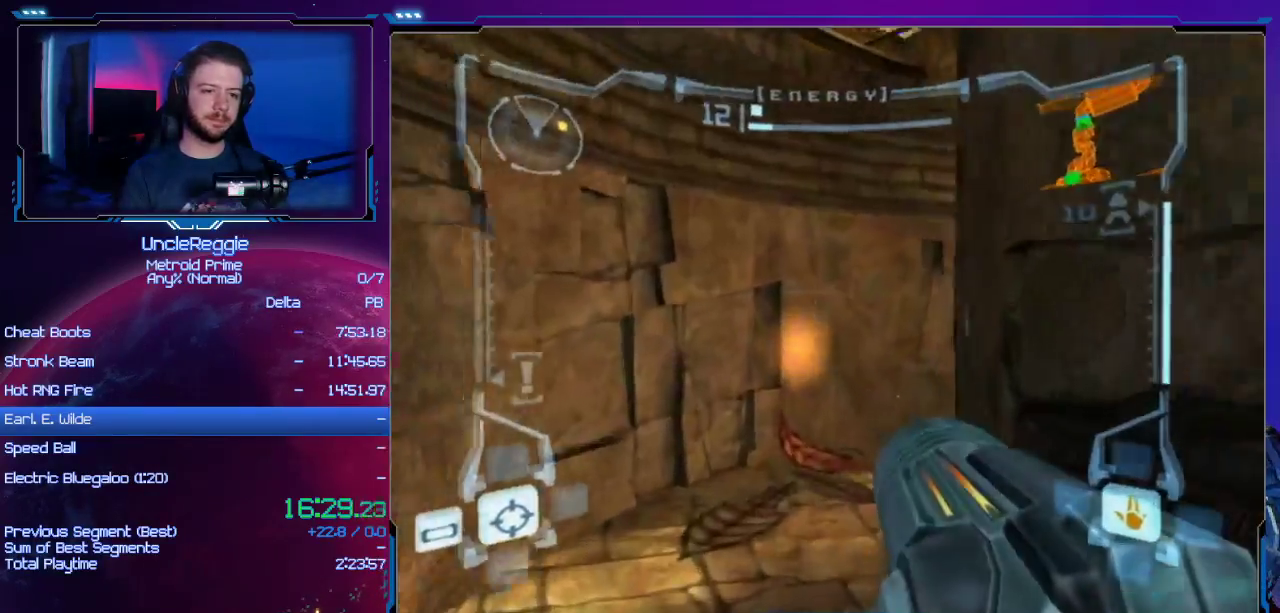
{"buttons": [], "left_stick": "up-right", "right_stick": "center", "events": [[334, "R1", "up"]]}
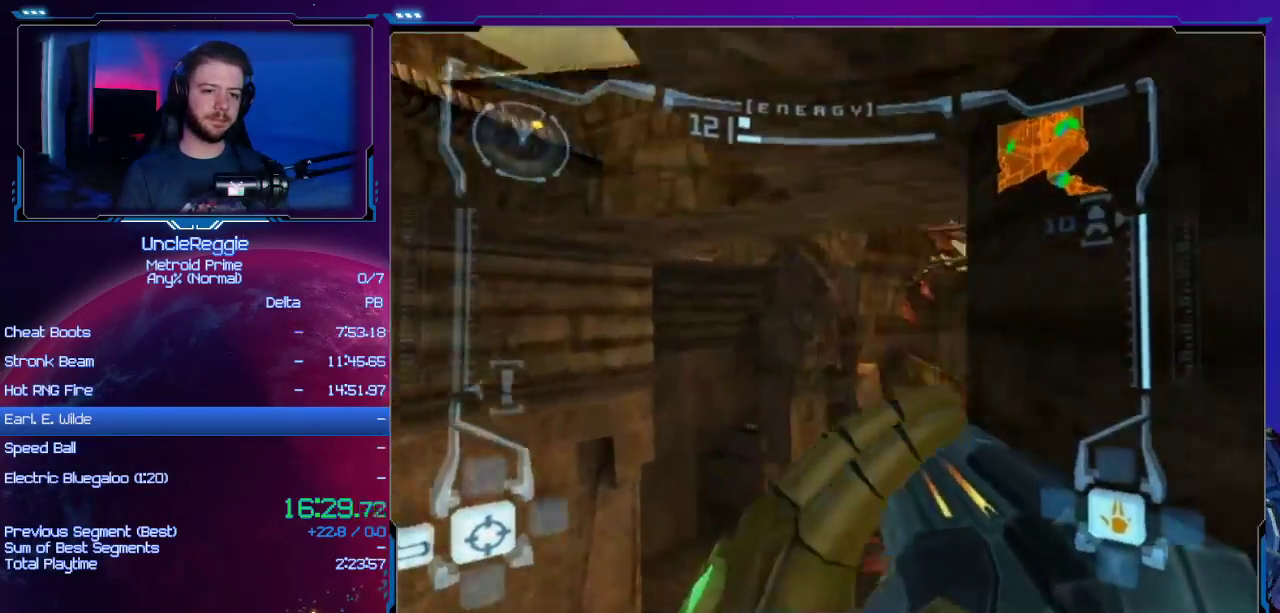
{"buttons": ["L1"], "left_stick": "up-right", "right_stick": "center", "events": [[367, "L1", "down"], [400, "A", "down"], [484, "A", "up"]]}
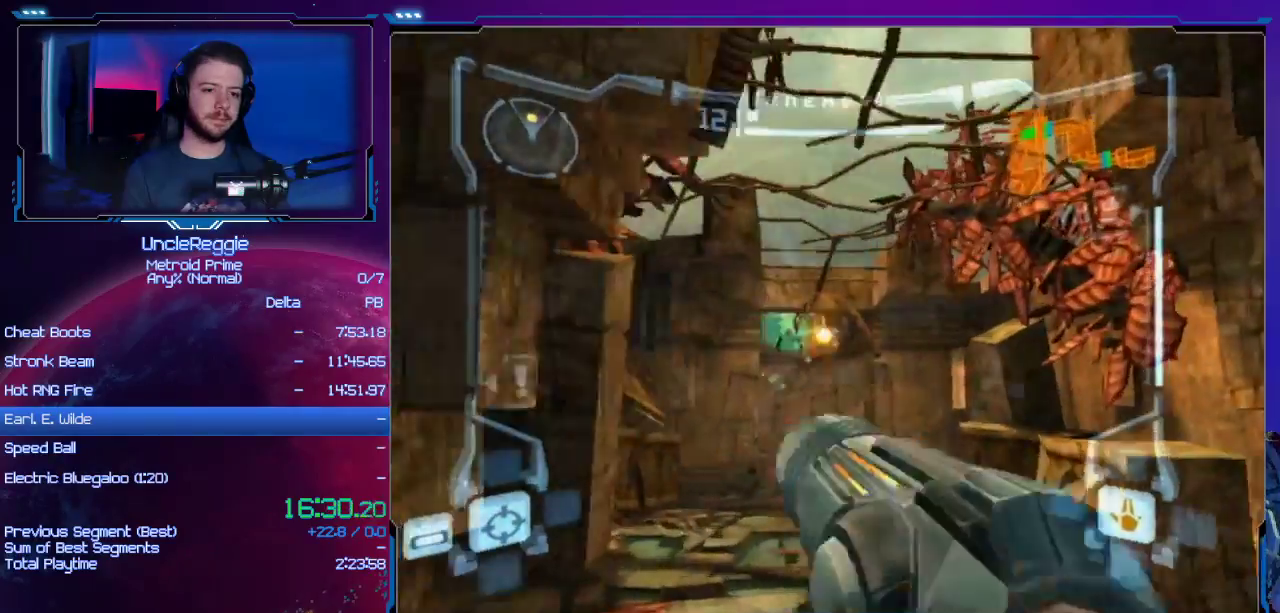
{"buttons": ["L1"], "left_stick": "up", "right_stick": "center", "events": [[84, "A", "down"], [150, "A", "up"], [184, "left_stick", "up"], [234, "A", "down"], [317, "A", "up"], [367, "A", "down"], [467, "A", "up"]]}
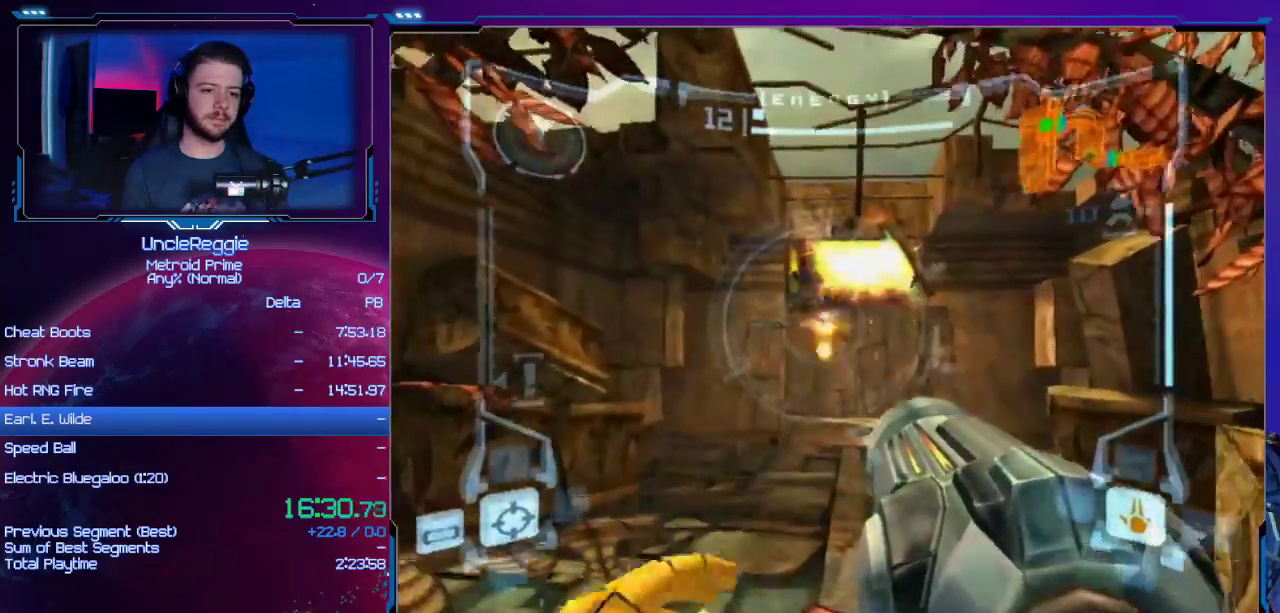
{"buttons": ["A"], "left_stick": "up", "right_stick": "center", "events": [[50, "A", "down"], [83, "A", "up"], [183, "A", "down"], [233, "L1", "up"], [300, "left_stick", "up-right"], [434, "left_stick", "up"]]}
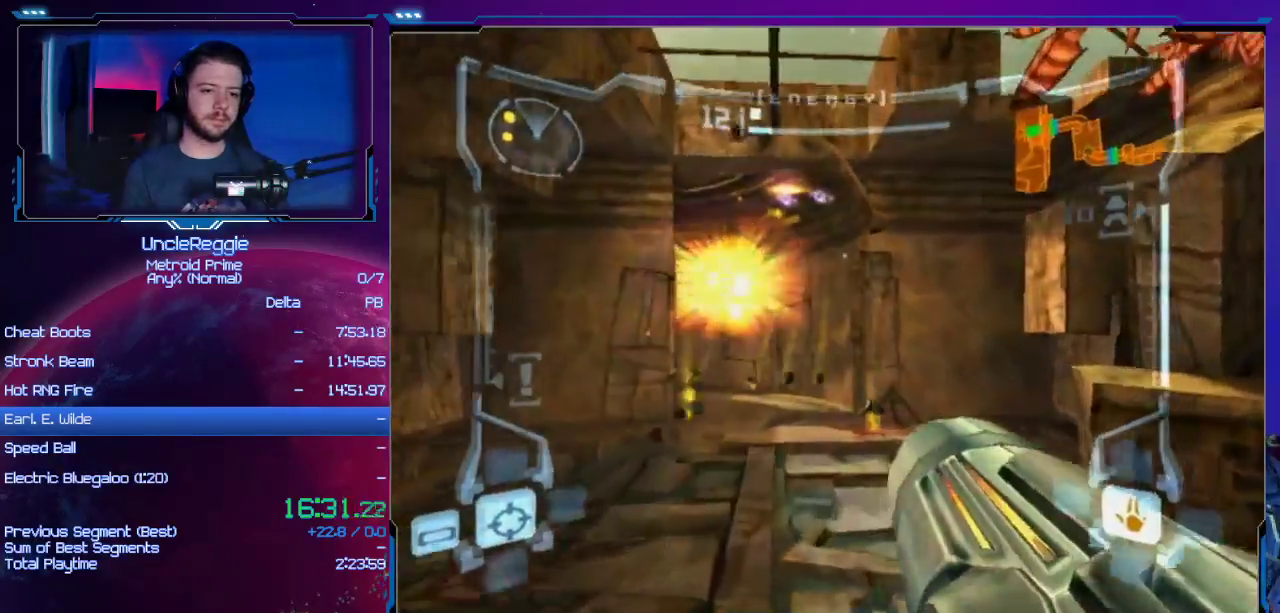
{"buttons": ["A", "R1"], "left_stick": "up", "right_stick": "center", "events": [[117, "L1", "down"], [150, "B", "down"], [267, "B", "up"], [301, "L1", "up"], [301, "R1", "down"]]}
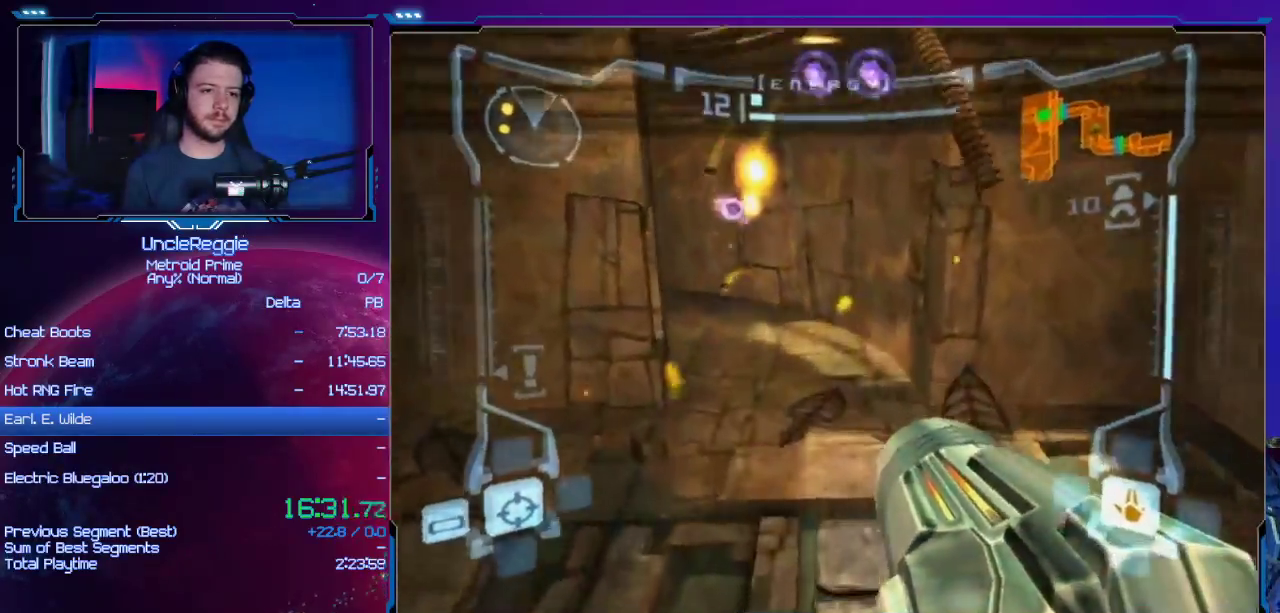
{"buttons": ["A", "R1"], "left_stick": "up-left", "right_stick": "center", "events": [[17, "left_stick", "up-left"]]}
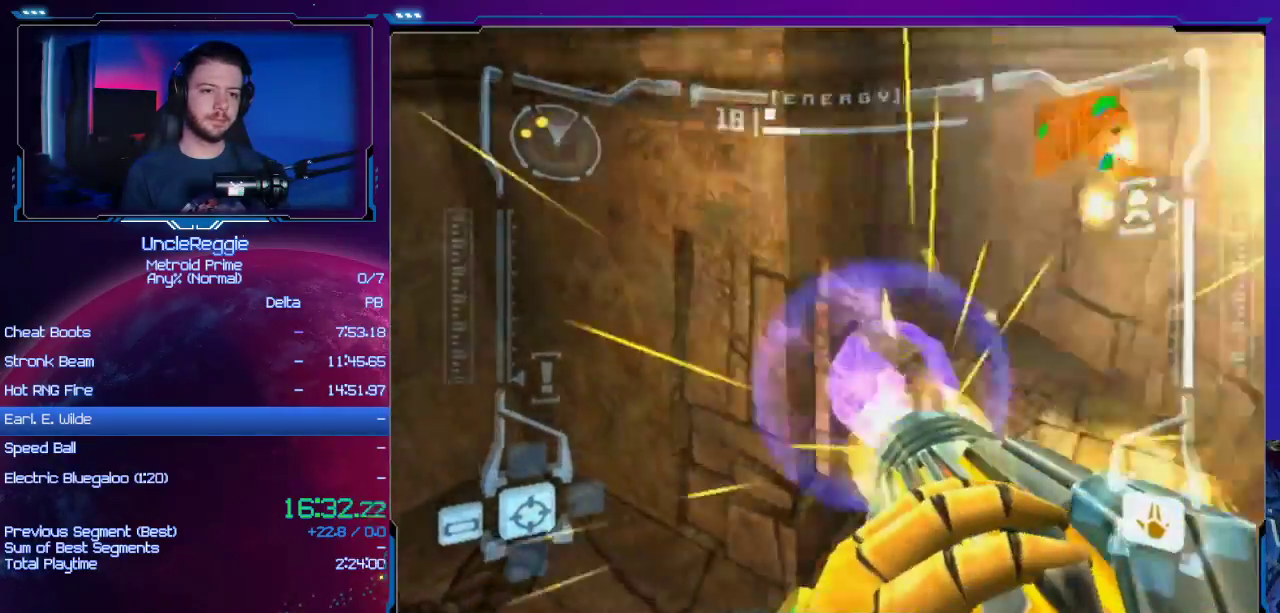
{"buttons": ["R1"], "left_stick": "up-left", "right_stick": "left", "events": [[150, "L1", "down"], [184, "B", "down"], [301, "B", "up"], [334, "L1", "up"], [401, "R1", "up"], [467, "A", "up"], [484, "R1", "down"], [484, "right_stick", "left"]]}